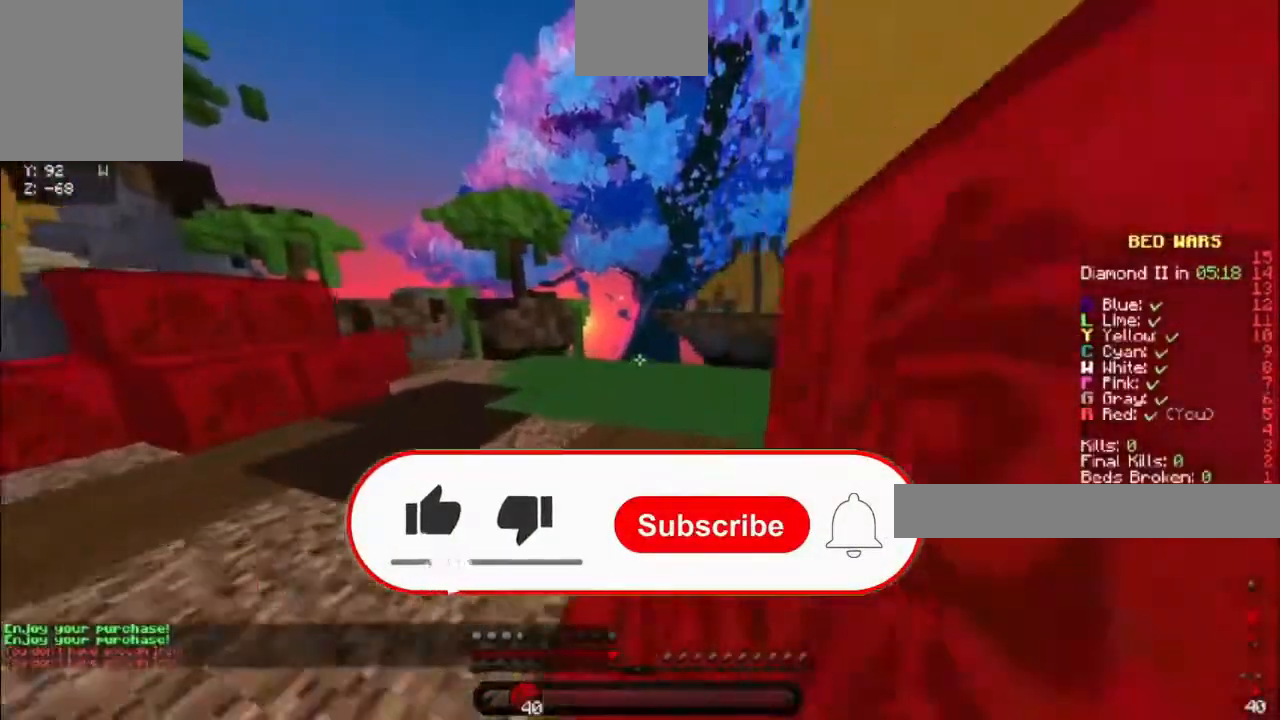
Gameplay with keyboard; each line is a JSON object with the keys held at the frame after it. "events" lists presses ("down") and releases ("up") of "a", "d", "s", "space" and "w" between this image and that frame as [ms after this image, input, new state], when the widget could be followed in between. No other keys are recorded. Mouse input is not recorded.
{"keys": [], "events": [[17, "a", "down"], [417, "w", "up"], [467, "a", "up"]]}
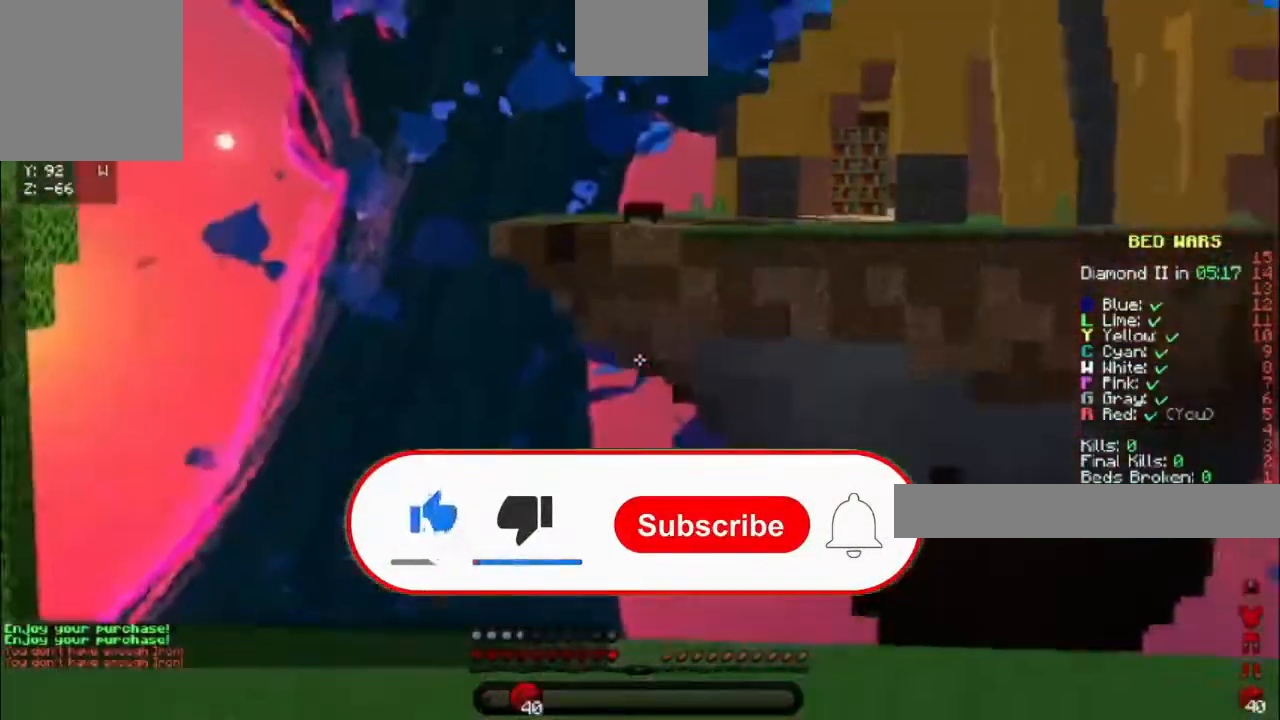
{"keys": [], "events": []}
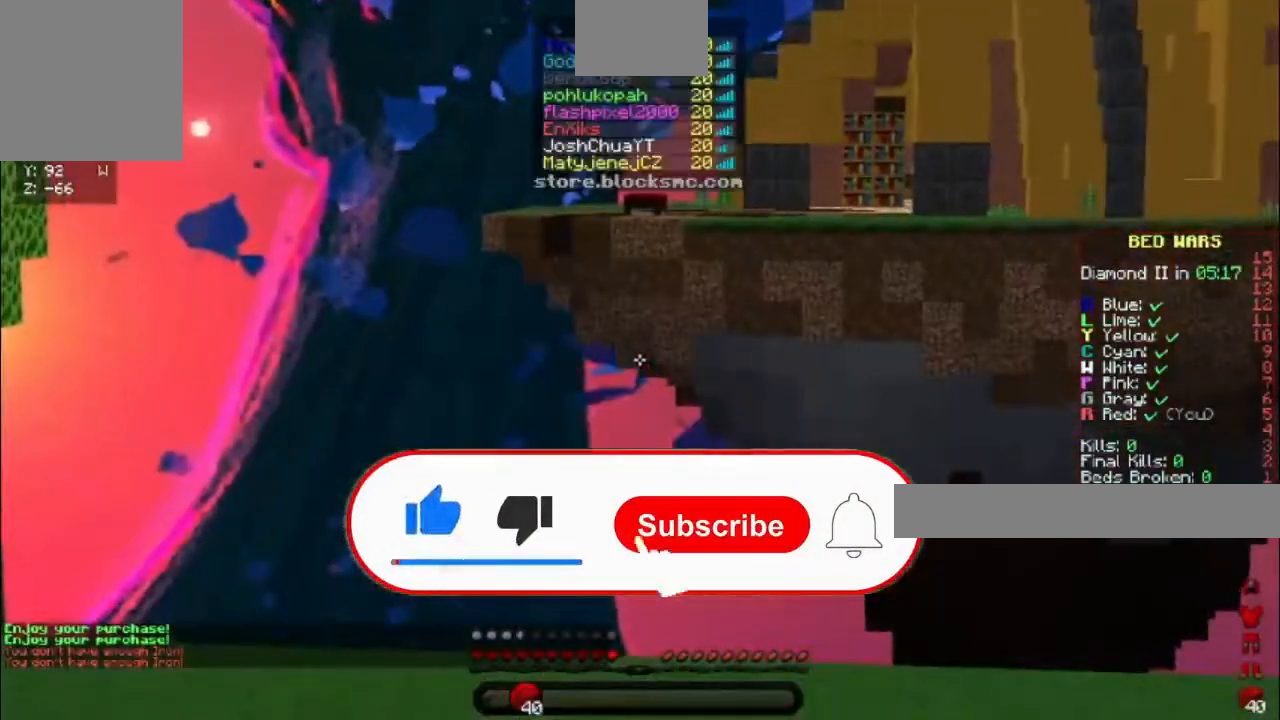
{"keys": ["w"], "events": [[433, "w", "down"]]}
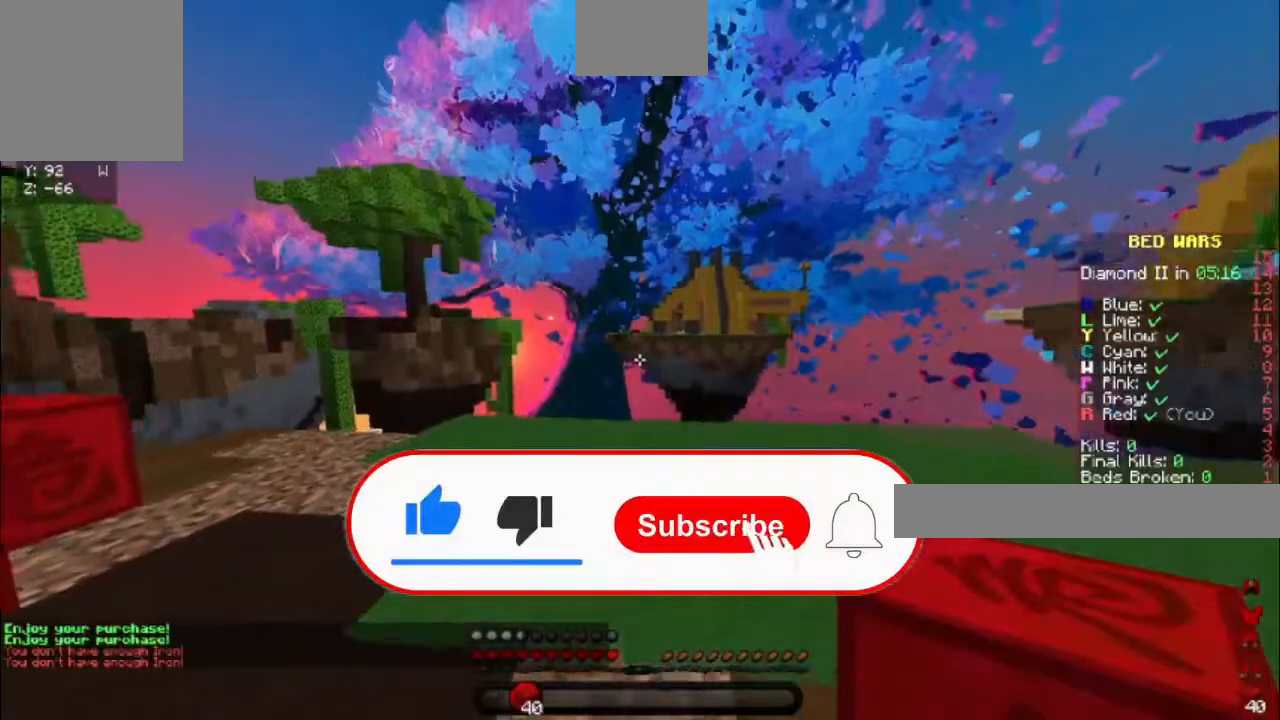
{"keys": ["a"], "events": [[67, "a", "down"], [433, "w", "up"]]}
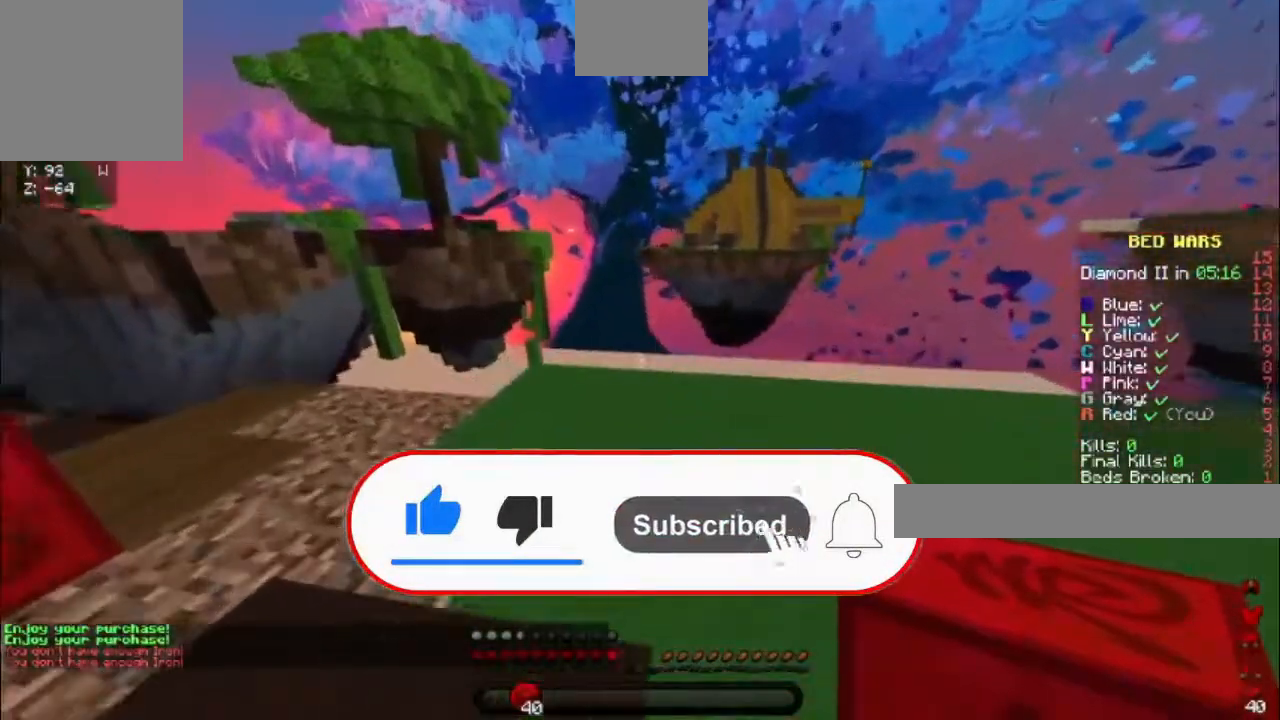
{"keys": [], "events": [[33, "a", "up"], [183, "d", "down"], [350, "d", "up"]]}
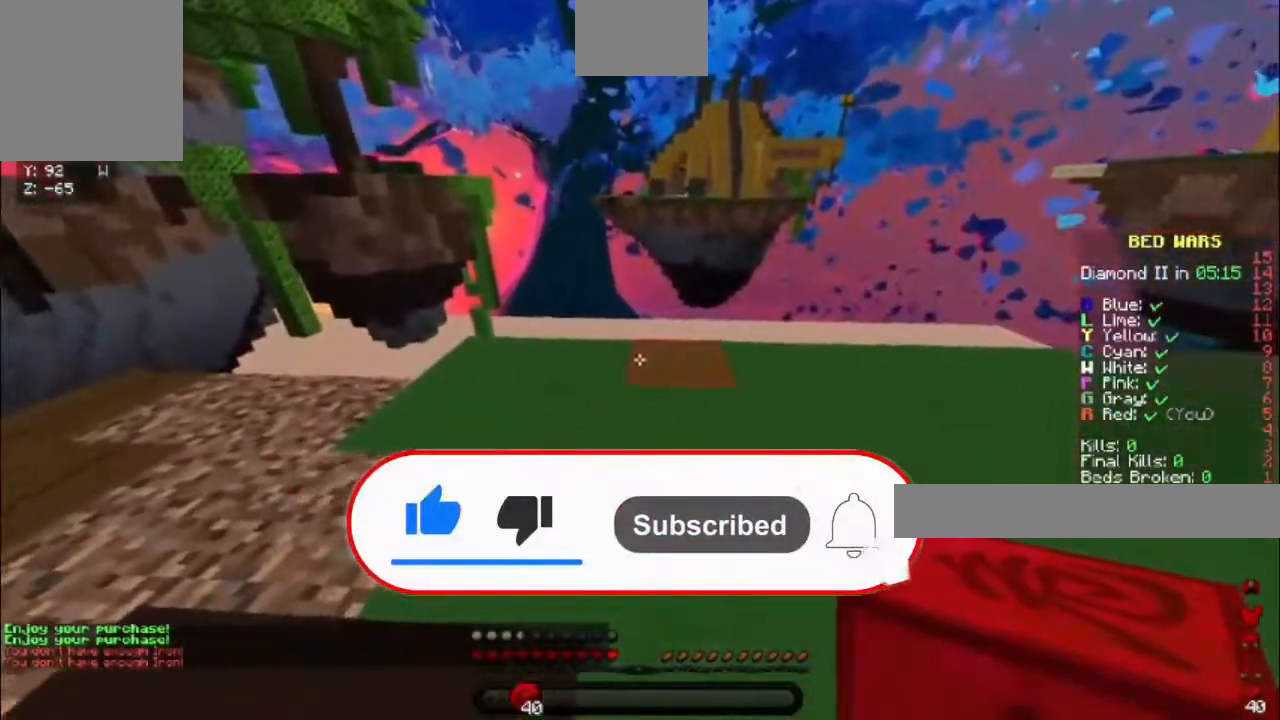
{"keys": [], "events": []}
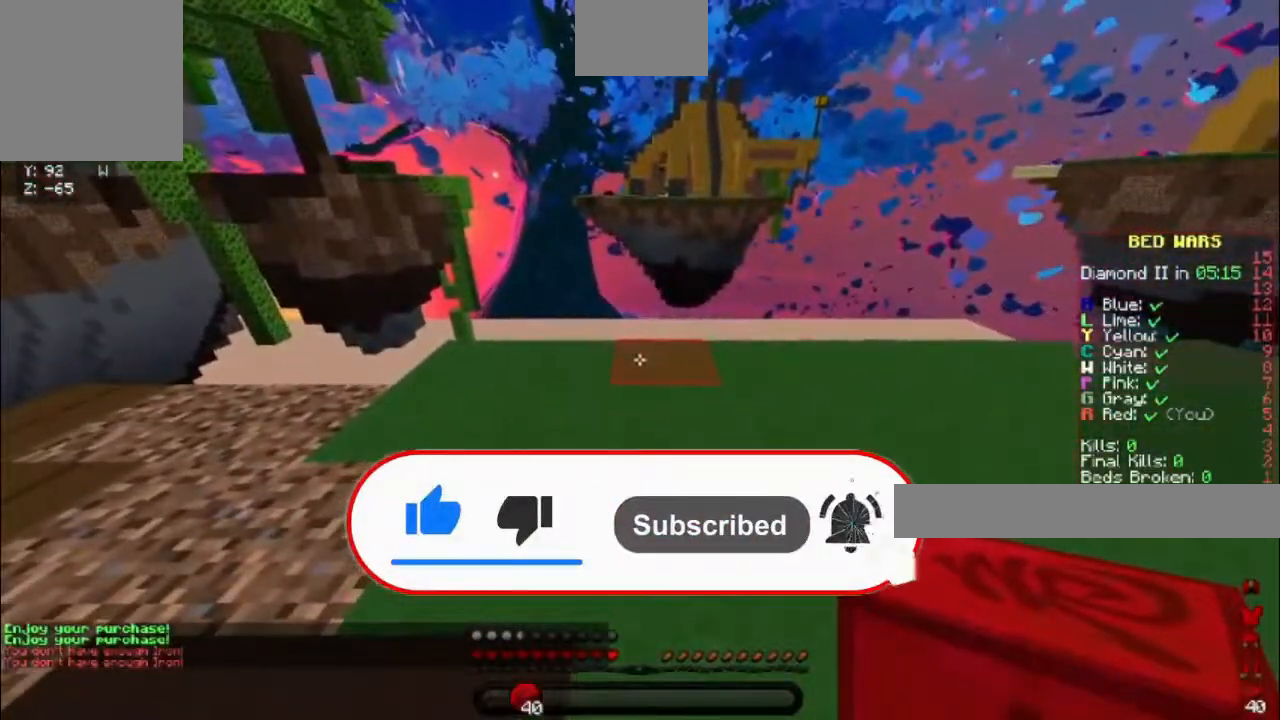
{"keys": ["a"], "events": [[183, "a", "down"]]}
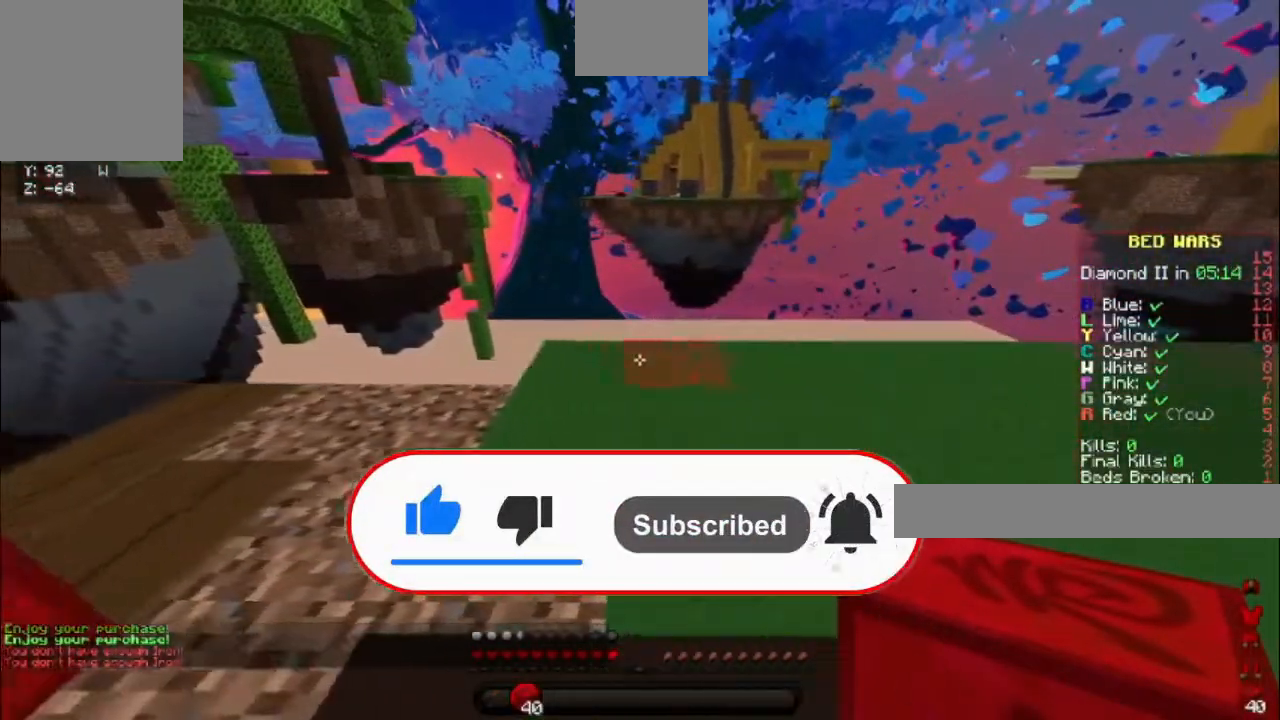
{"keys": ["a"], "events": [[67, "a", "up"], [200, "d", "down"], [367, "d", "up"], [417, "a", "down"]]}
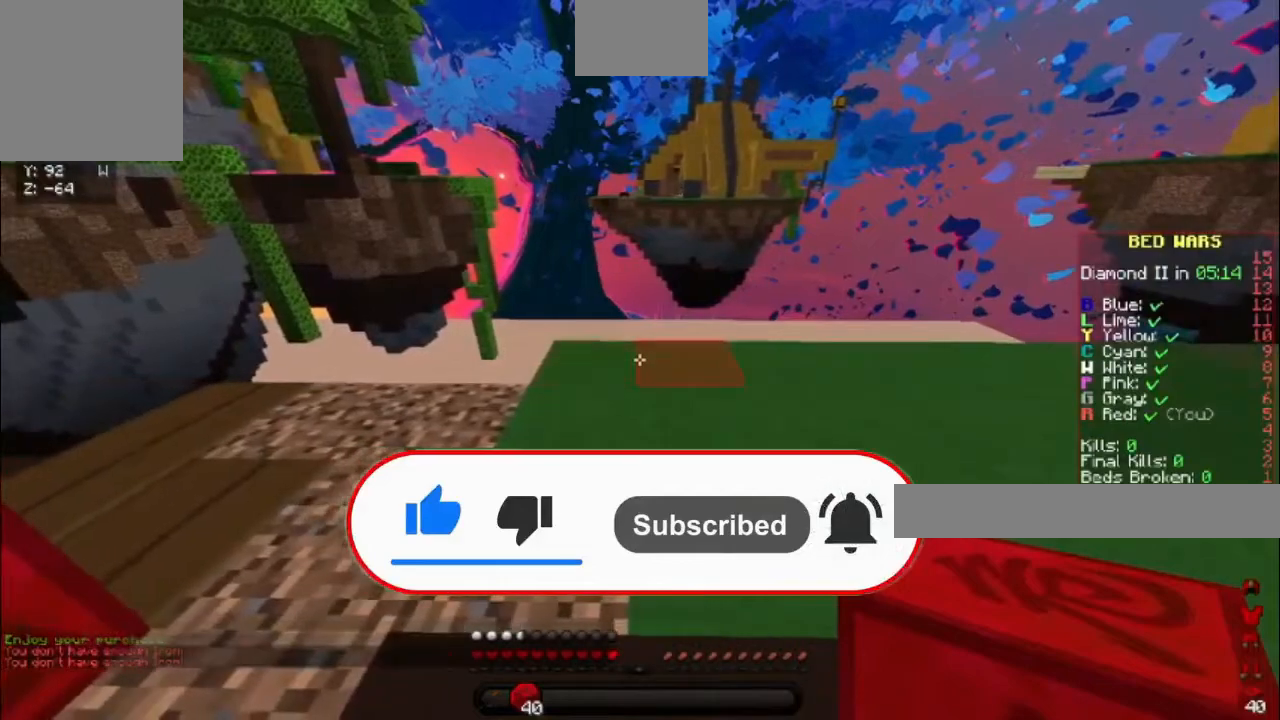
{"keys": [], "events": [[83, "a", "up"]]}
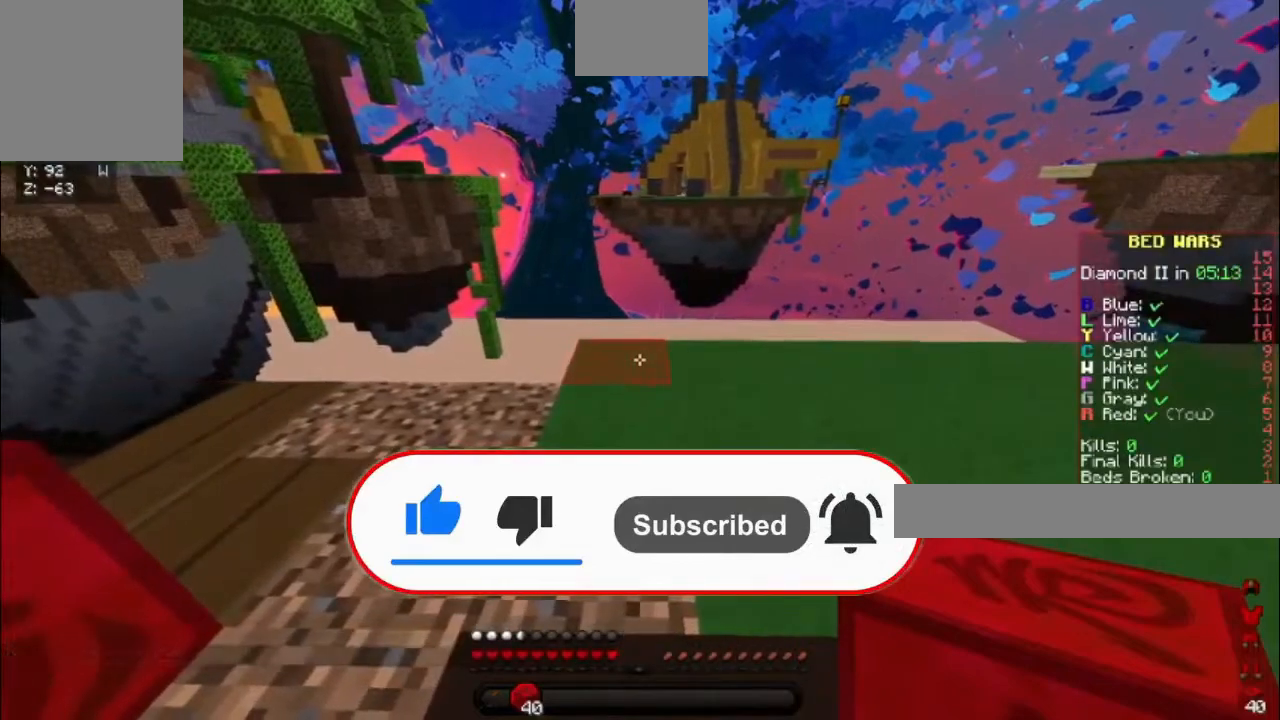
{"keys": ["space", "w"], "events": [[167, "w", "down"], [450, "space", "down"]]}
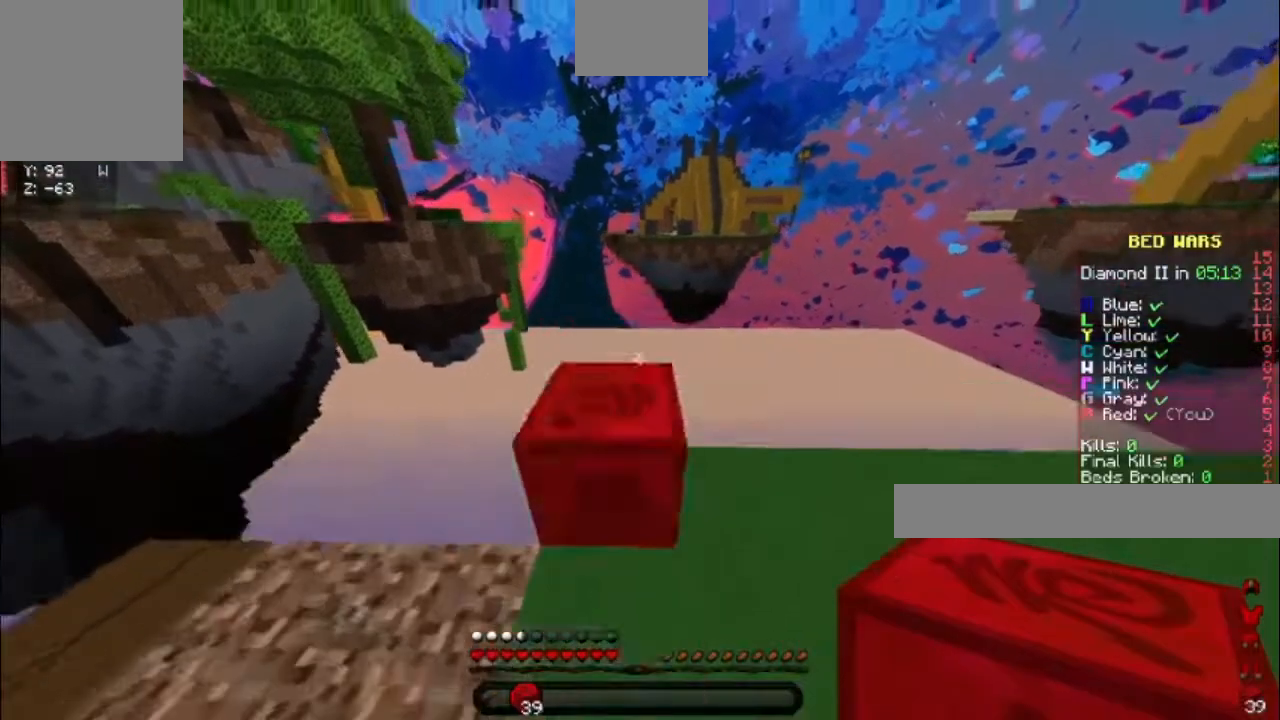
{"keys": ["d", "s"], "events": [[200, "space", "up"], [217, "w", "up"], [317, "d", "down"], [350, "s", "down"]]}
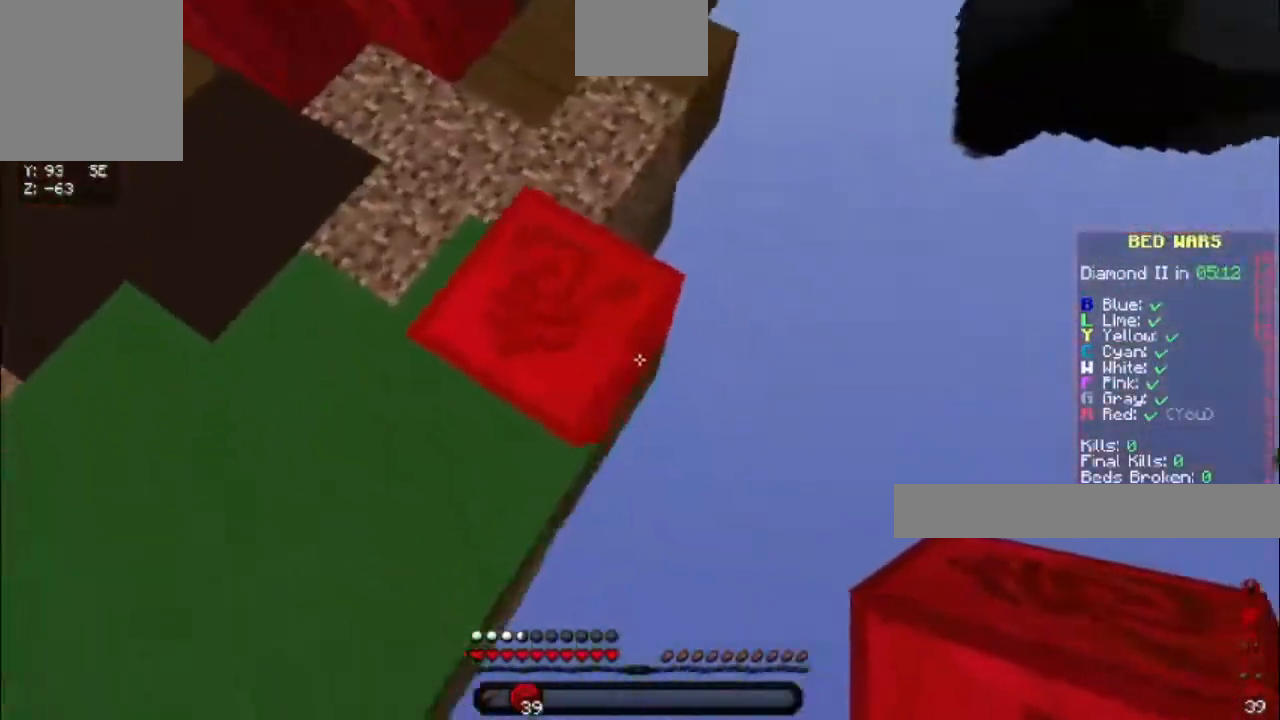
{"keys": ["d", "s"], "events": [[100, "s", "up"], [117, "d", "up"], [233, "d", "down"], [267, "s", "down"]]}
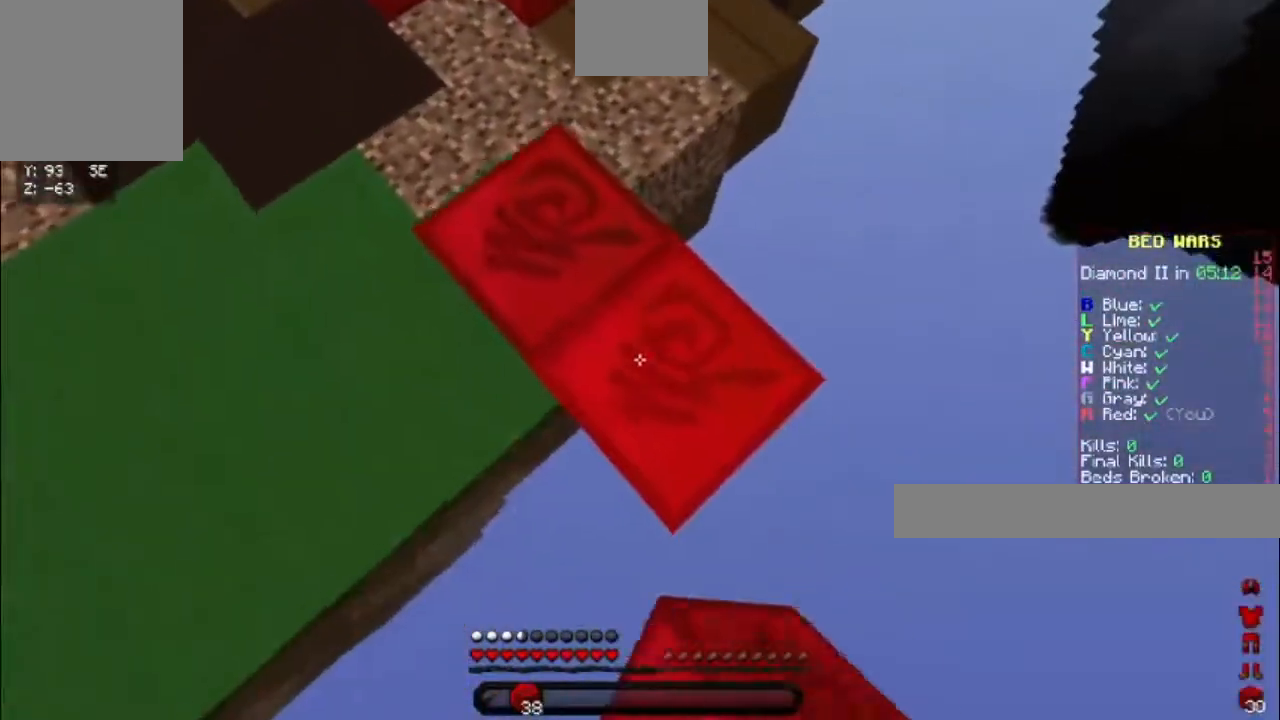
{"keys": ["d", "s"], "events": [[100, "s", "up"], [183, "s", "down"]]}
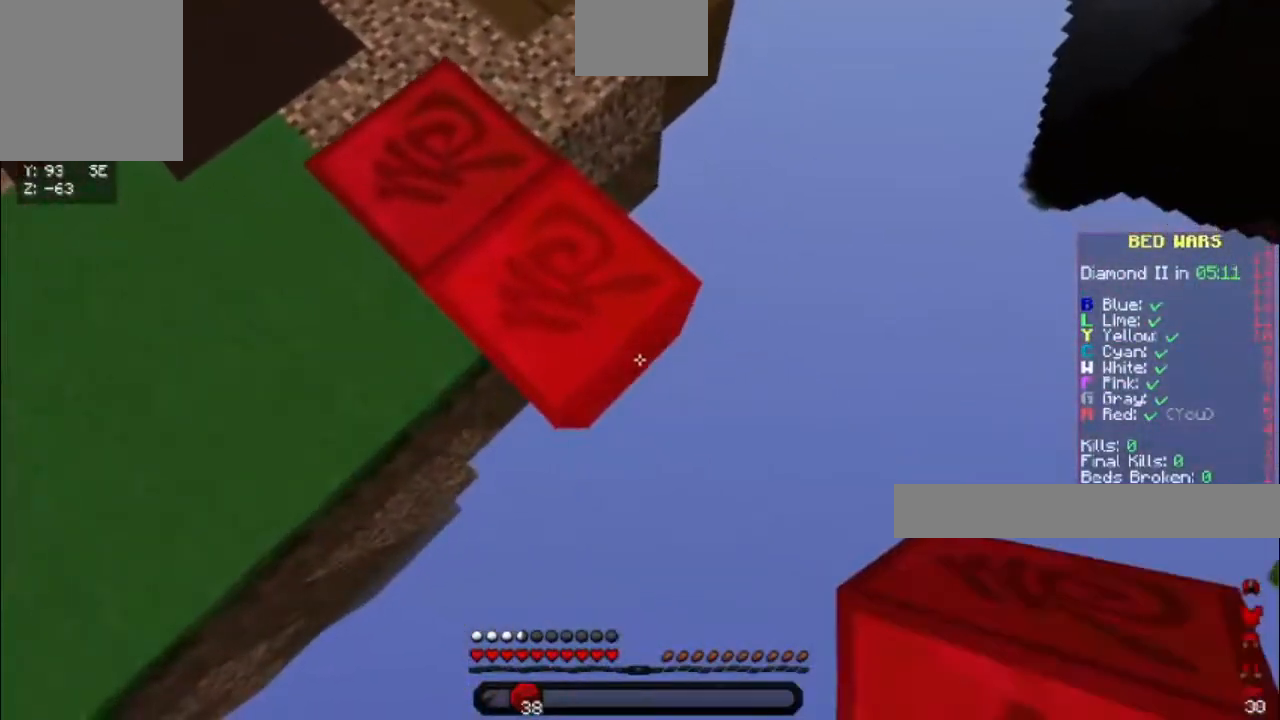
{"keys": ["d", "s"], "events": []}
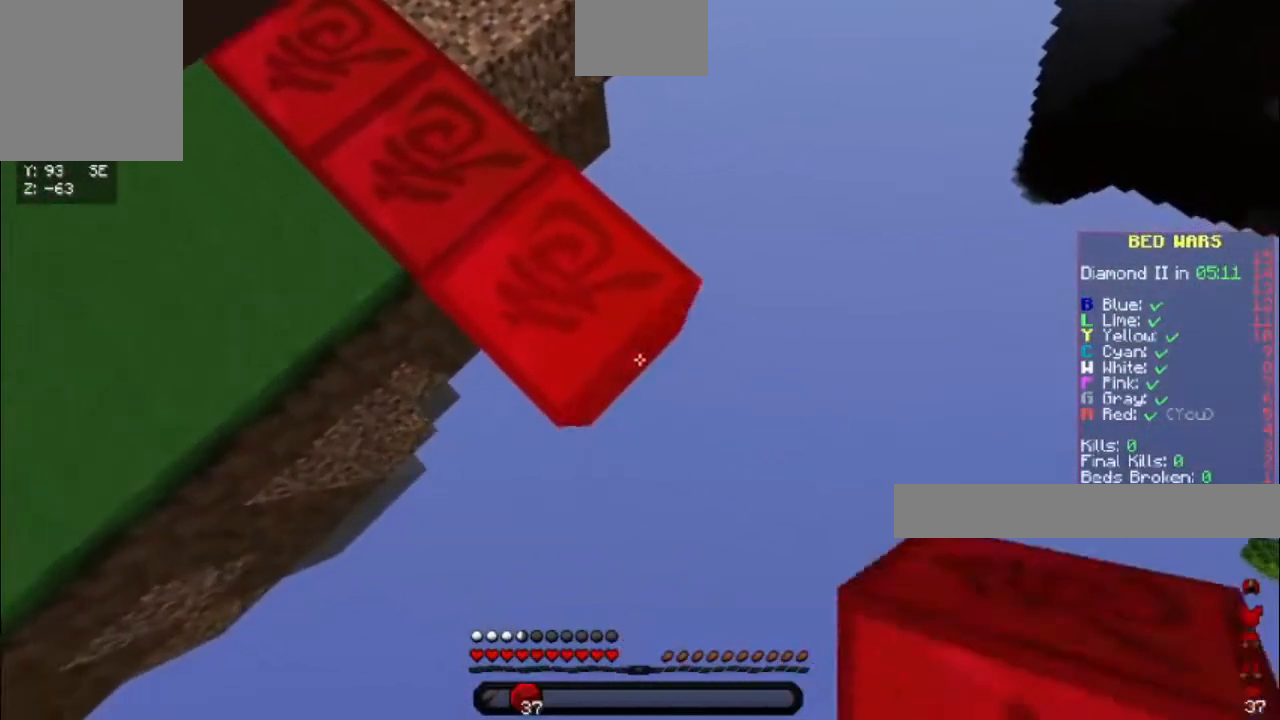
{"keys": ["d", "s"], "events": []}
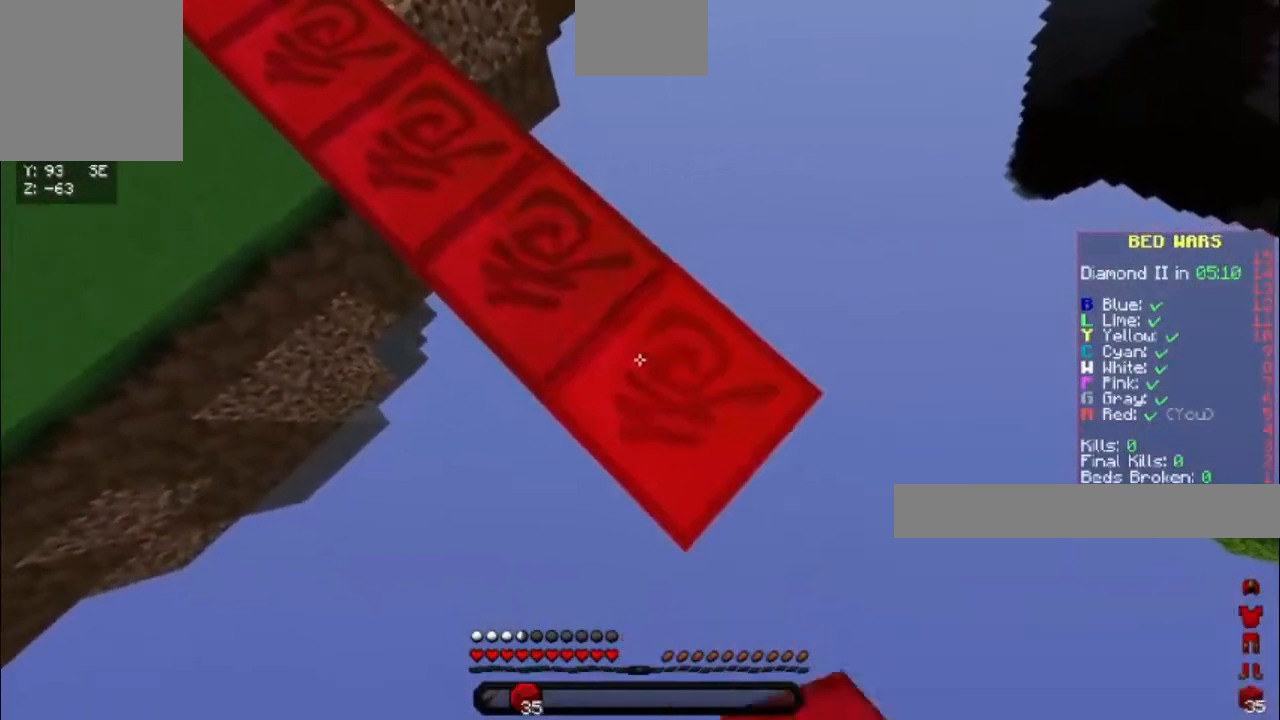
{"keys": ["d", "s"], "events": []}
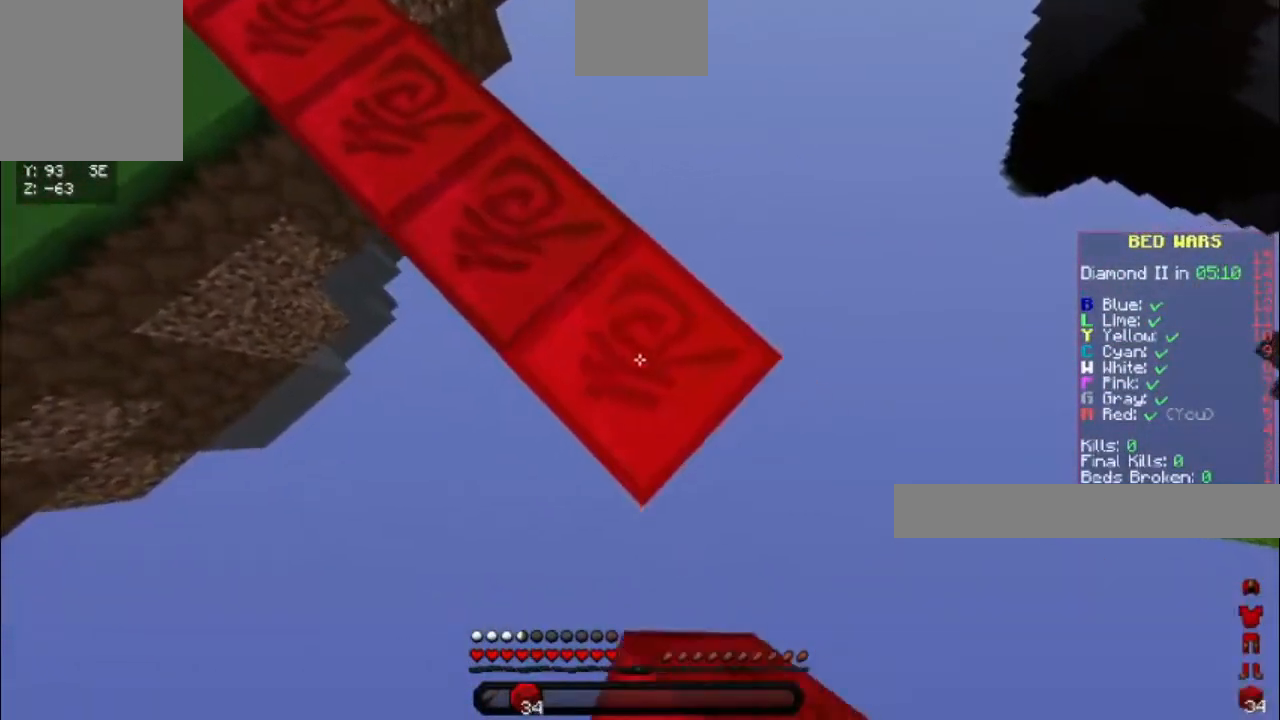
{"keys": ["d", "s"], "events": []}
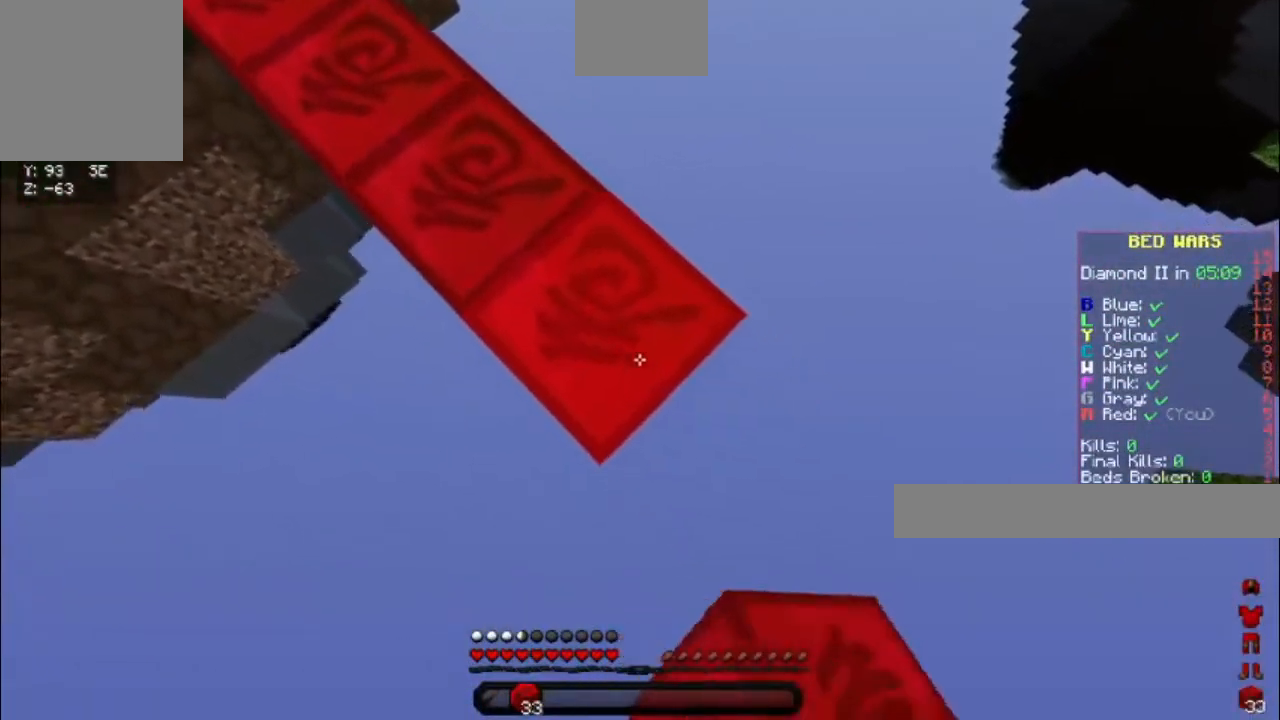
{"keys": ["d", "s"], "events": []}
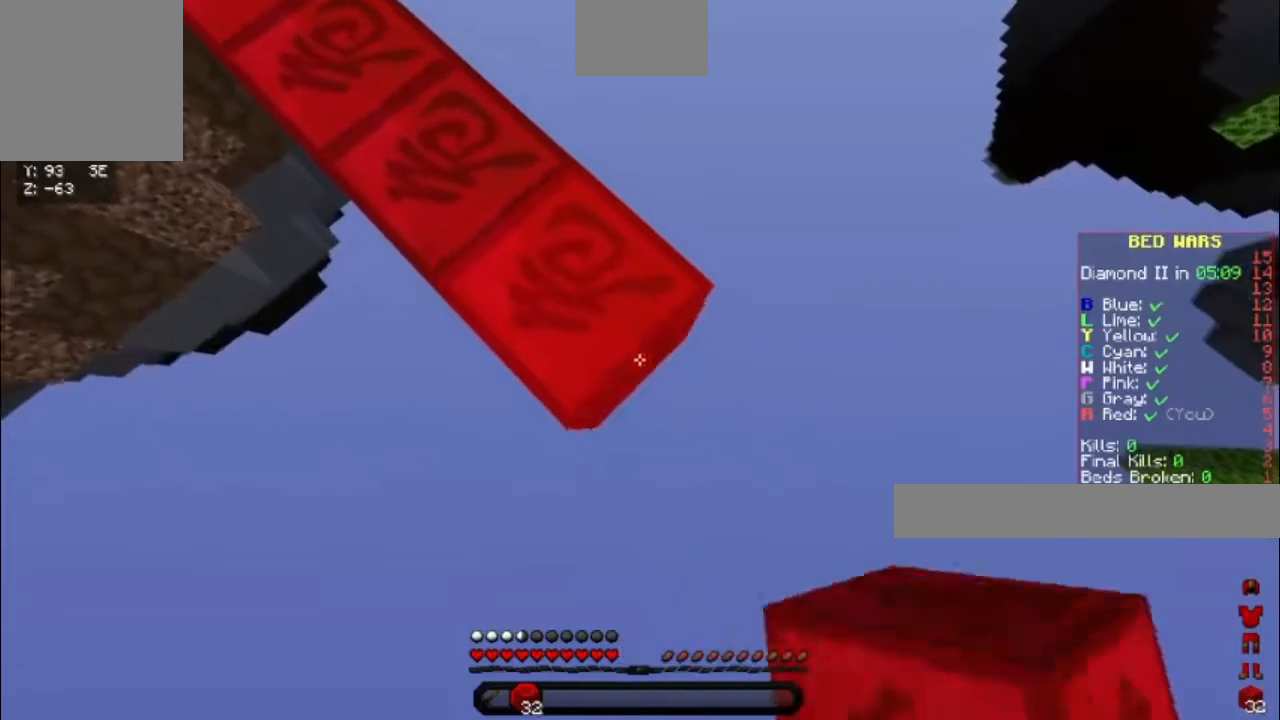
{"keys": ["d", "s"], "events": []}
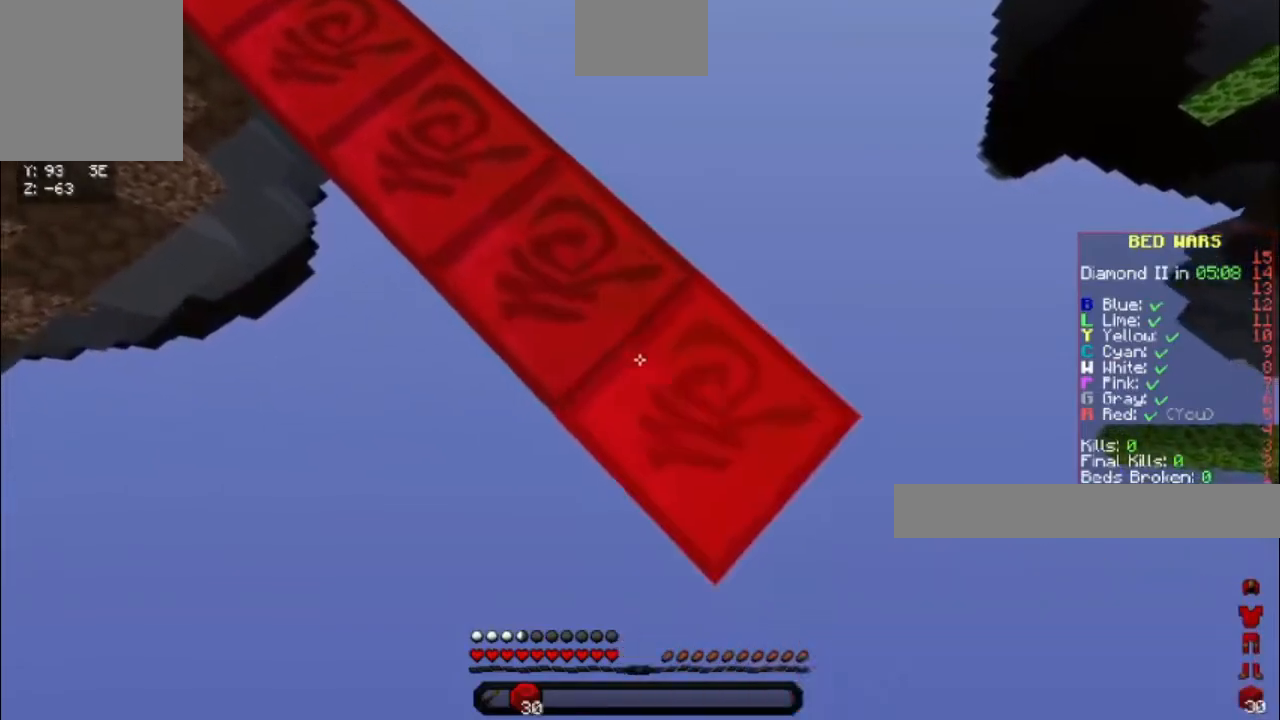
{"keys": ["d", "s"], "events": []}